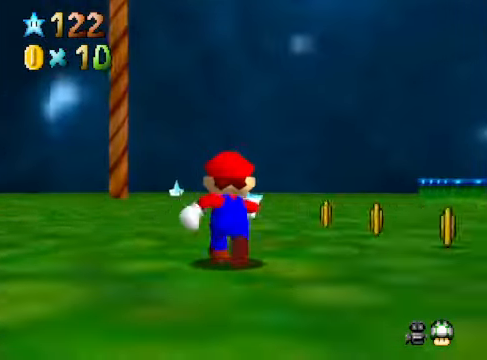
Gameplay with a controller (Xbox layout); each line is a JSON object with the inputs held at the frame after it. "events" lists button and stick changes between this image and that frame as [ms after this image, input, new state], when the widget could be followed in between. Not read: L3 R3.
{"buttons": [], "left_stick": "up", "right_stick": "center", "events": [[101, "left_stick", "up-right"], [368, "left_stick", "up"]]}
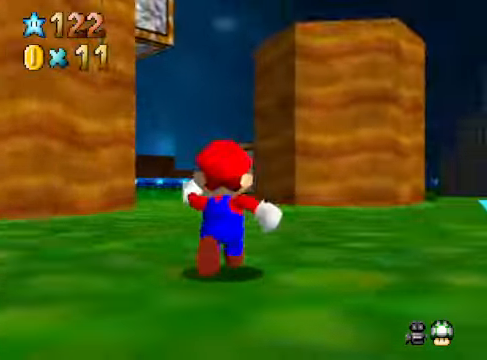
{"buttons": [], "left_stick": "up", "right_stick": "center", "events": [[201, "left_stick", "up-left"], [334, "left_stick", "center"], [435, "left_stick", "up"]]}
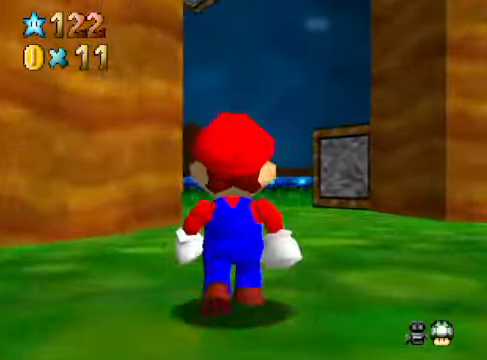
{"buttons": [], "left_stick": "center", "right_stick": "center", "events": [[301, "R1", "down"], [401, "R1", "up"], [401, "left_stick", "center"]]}
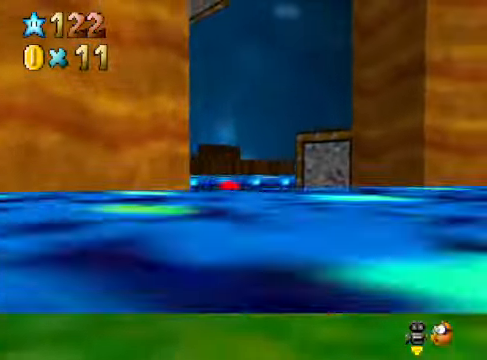
{"buttons": [], "left_stick": "center", "right_stick": "right", "events": [[134, "left_stick", "up"], [200, "right_stick", "down-right"], [233, "left_stick", "up-left"], [334, "right_stick", "center"], [434, "left_stick", "center"], [434, "right_stick", "right"]]}
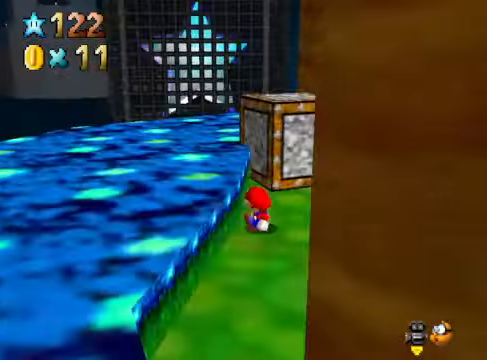
{"buttons": [], "left_stick": "up-left", "right_stick": "center", "events": [[33, "left_stick", "left"], [66, "right_stick", "center"], [133, "left_stick", "center"], [300, "right_stick", "right"], [367, "left_stick", "up-left"], [434, "right_stick", "center"]]}
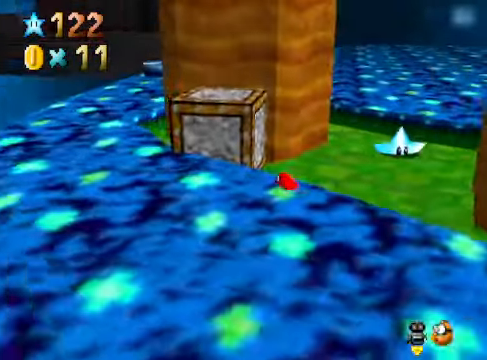
{"buttons": [], "left_stick": "center", "right_stick": "center", "events": [[133, "left_stick", "center"], [233, "left_stick", "up-left"], [267, "A", "down"], [367, "left_stick", "center"], [434, "A", "up"]]}
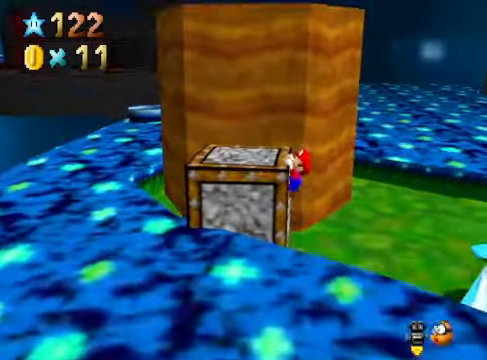
{"buttons": [], "left_stick": "center", "right_stick": "center", "events": [[134, "left_stick", "up-left"], [201, "A", "down"], [234, "left_stick", "center"], [334, "A", "up"]]}
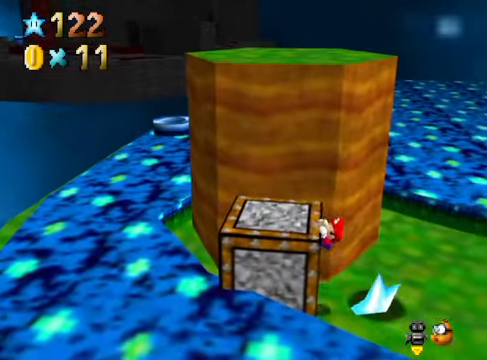
{"buttons": [], "left_stick": "center", "right_stick": "center", "events": [[234, "left_stick", "up-left"], [367, "left_stick", "center"]]}
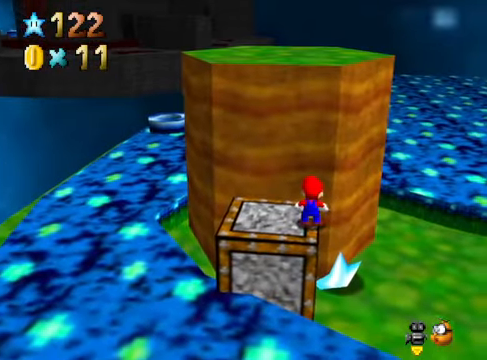
{"buttons": [], "left_stick": "center", "right_stick": "center", "events": [[67, "left_stick", "up"], [234, "A", "down"], [267, "left_stick", "center"], [334, "A", "up"], [367, "left_stick", "up-left"], [501, "left_stick", "center"]]}
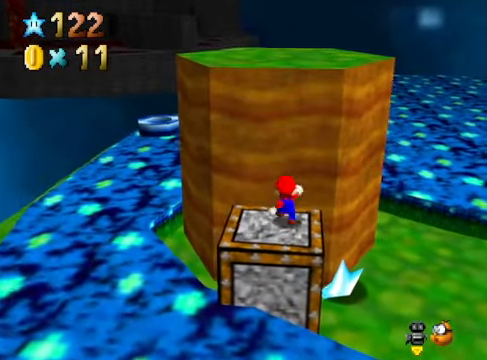
{"buttons": ["A"], "left_stick": "center", "right_stick": "center", "events": [[67, "A", "down"], [134, "left_stick", "up"], [301, "A", "up"], [301, "left_stick", "center"], [468, "A", "down"]]}
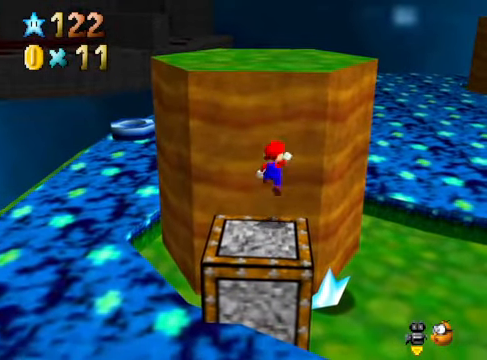
{"buttons": [], "left_stick": "center", "right_stick": "center", "events": [[33, "A", "up"], [200, "left_stick", "up"], [234, "A", "down"], [367, "A", "up"], [401, "left_stick", "center"]]}
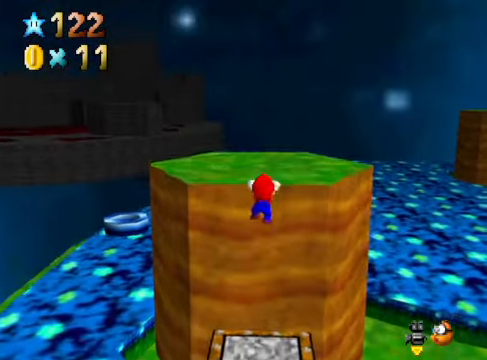
{"buttons": [], "left_stick": "center", "right_stick": "center", "events": [[100, "A", "down"], [200, "A", "up"], [334, "right_stick", "down-right"], [468, "right_stick", "center"]]}
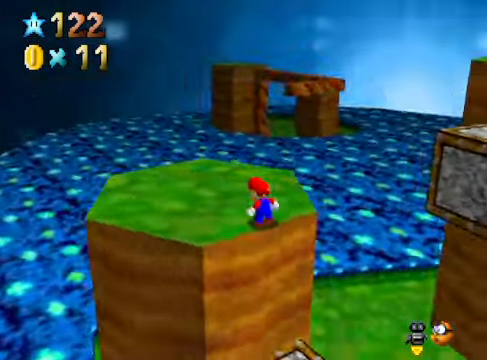
{"buttons": [], "left_stick": "center", "right_stick": "center", "events": [[67, "right_stick", "right"], [234, "right_stick", "center"]]}
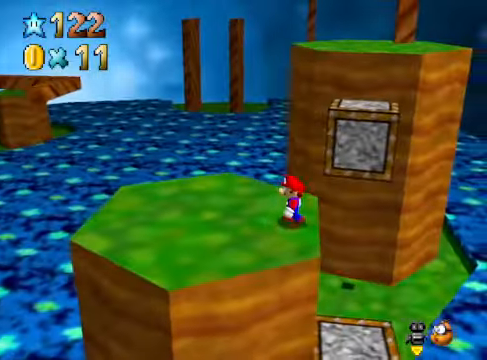
{"buttons": [], "left_stick": "center", "right_stick": "center", "events": [[33, "left_stick", "left"], [100, "left_stick", "center"]]}
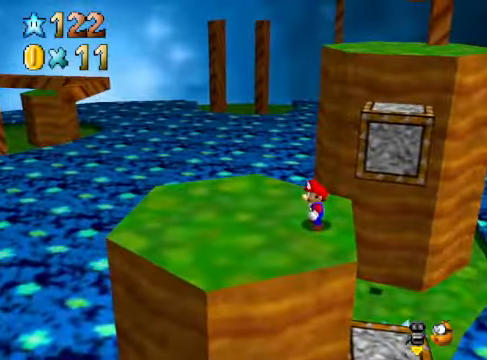
{"buttons": [], "left_stick": "center", "right_stick": "center", "events": [[234, "left_stick", "left"], [334, "left_stick", "center"]]}
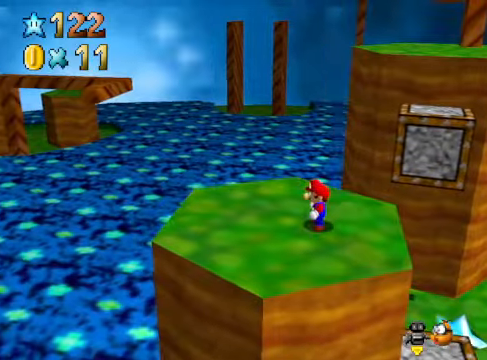
{"buttons": [], "left_stick": "center", "right_stick": "center", "events": [[67, "left_stick", "left"], [267, "left_stick", "center"]]}
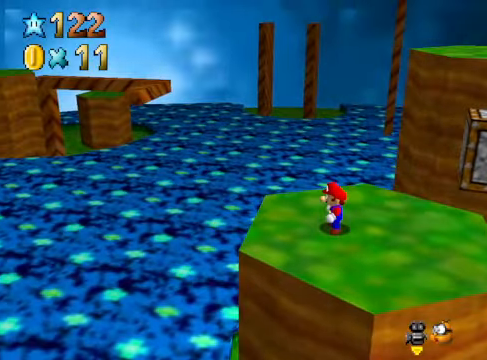
{"buttons": ["R1"], "left_stick": "up-left", "right_stick": "center", "events": [[67, "left_stick", "up-left"], [134, "A", "down"], [334, "A", "up"], [501, "R1", "down"]]}
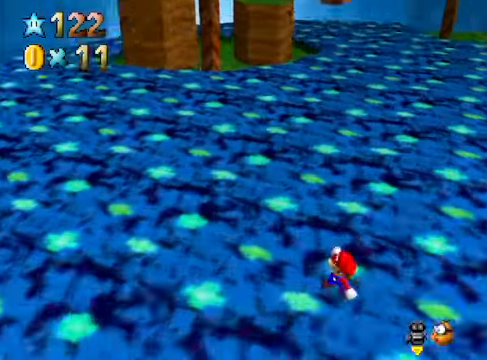
{"buttons": [], "left_stick": "up", "right_stick": "center", "events": [[67, "R1", "up"], [434, "left_stick", "up"]]}
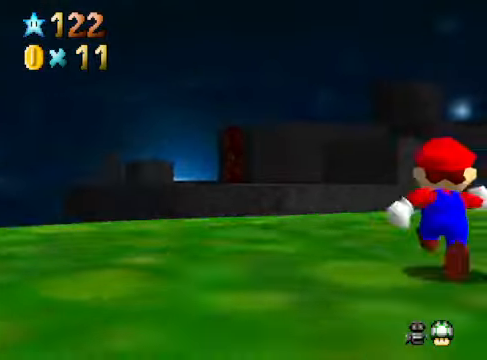
{"buttons": [], "left_stick": "up-right", "right_stick": "center", "events": [[434, "left_stick", "up-right"]]}
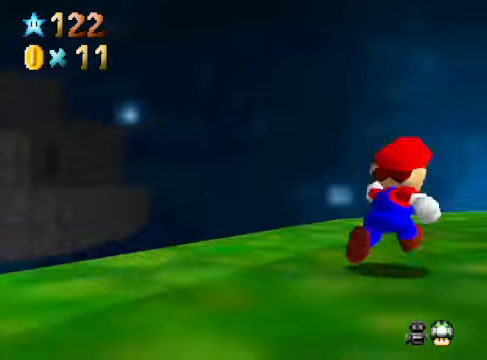
{"buttons": [], "left_stick": "up", "right_stick": "center", "events": [[100, "left_stick", "center"], [367, "left_stick", "up"]]}
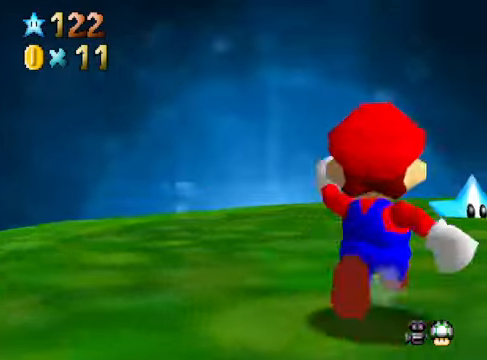
{"buttons": [], "left_stick": "up", "right_stick": "center", "events": []}
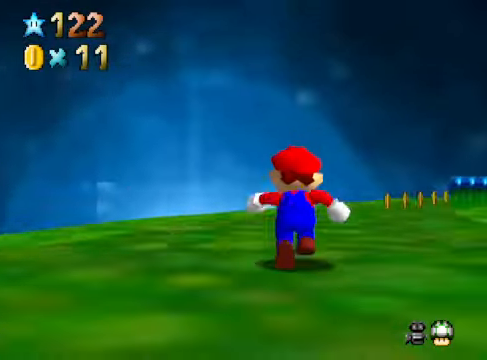
{"buttons": [], "left_stick": "up", "right_stick": "center", "events": []}
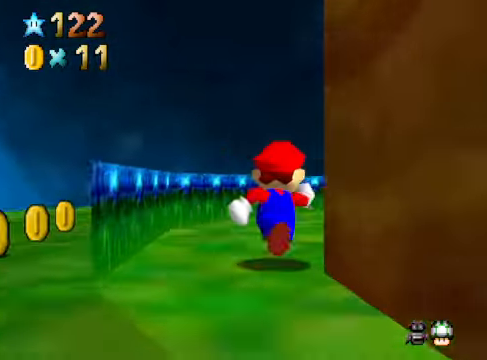
{"buttons": [], "left_stick": "up-left", "right_stick": "center", "events": [[234, "left_stick", "center"], [401, "left_stick", "up-left"]]}
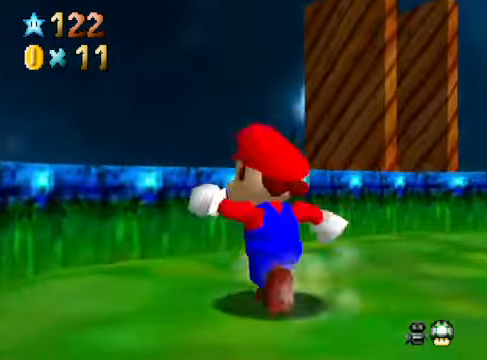
{"buttons": [], "left_stick": "up", "right_stick": "center", "events": [[134, "left_stick", "up"]]}
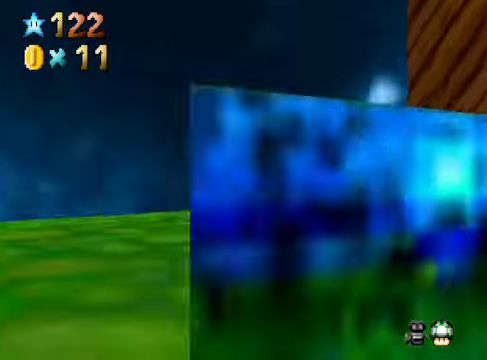
{"buttons": [], "left_stick": "up-right", "right_stick": "center", "events": [[100, "left_stick", "up-right"], [334, "left_stick", "center"], [501, "left_stick", "up-right"]]}
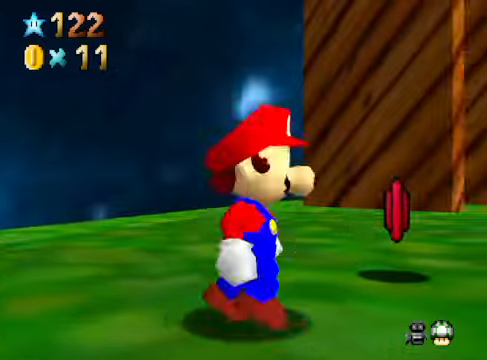
{"buttons": [], "left_stick": "up-right", "right_stick": "center", "events": []}
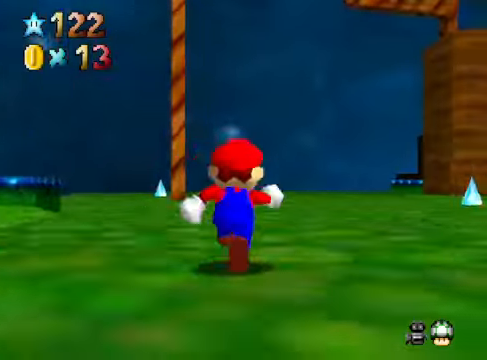
{"buttons": [], "left_stick": "up", "right_stick": "center", "events": [[134, "left_stick", "center"], [301, "left_stick", "up"]]}
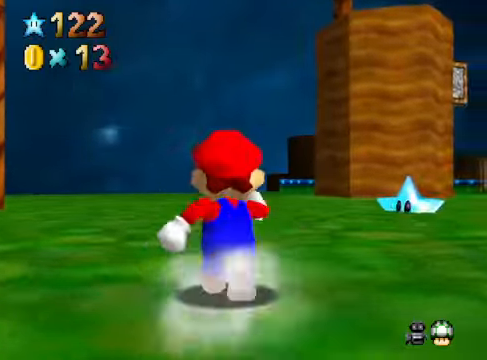
{"buttons": [], "left_stick": "up", "right_stick": "center", "events": []}
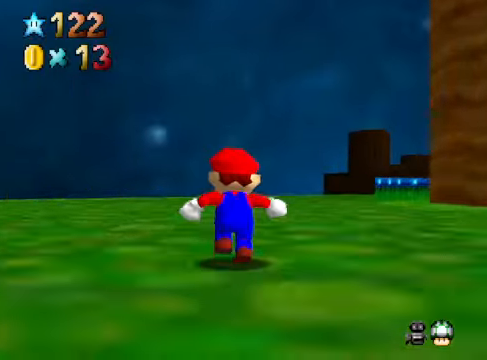
{"buttons": [], "left_stick": "up-right", "right_stick": "center", "events": [[367, "left_stick", "center"], [501, "left_stick", "up-right"]]}
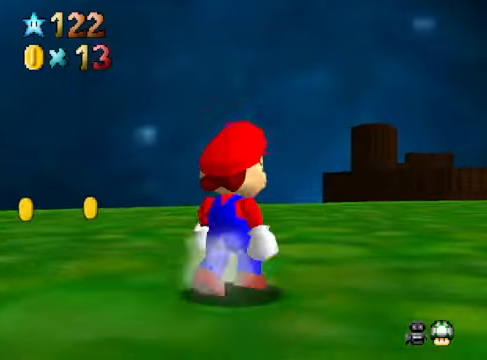
{"buttons": [], "left_stick": "up", "right_stick": "center", "events": [[468, "left_stick", "up"]]}
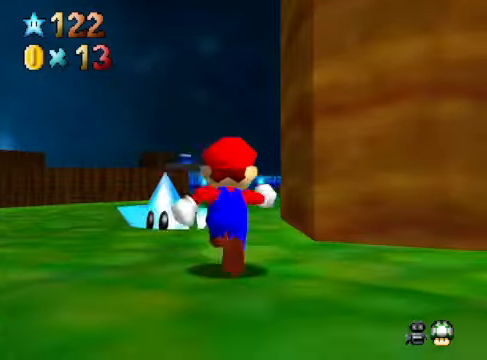
{"buttons": [], "left_stick": "up", "right_stick": "center", "events": [[134, "left_stick", "center"], [301, "left_stick", "up"]]}